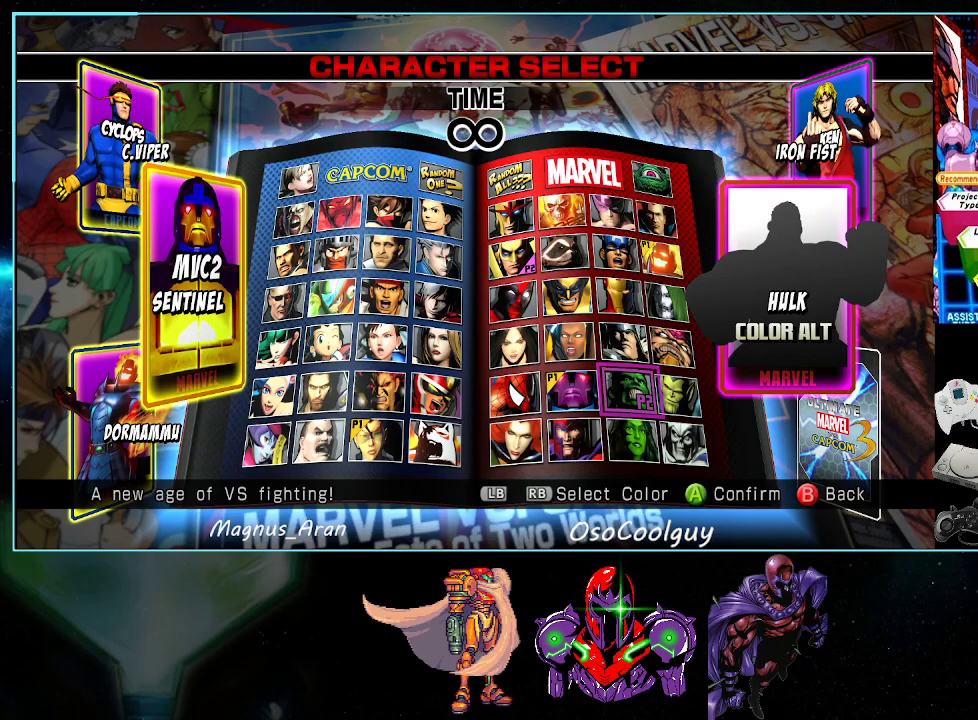
Gameplay with a controller (Nintendo layout); each line is a JSON object with the inputs held at the frame after it. "events" lists button and stick changes between this image and that frame as [ms after this image, input, new state], when the widget could be followed in between. Not read: L3 R3.
{"buttons": ["A", "X"], "events": [[367, "A", "down"], [433, "X", "down"]]}
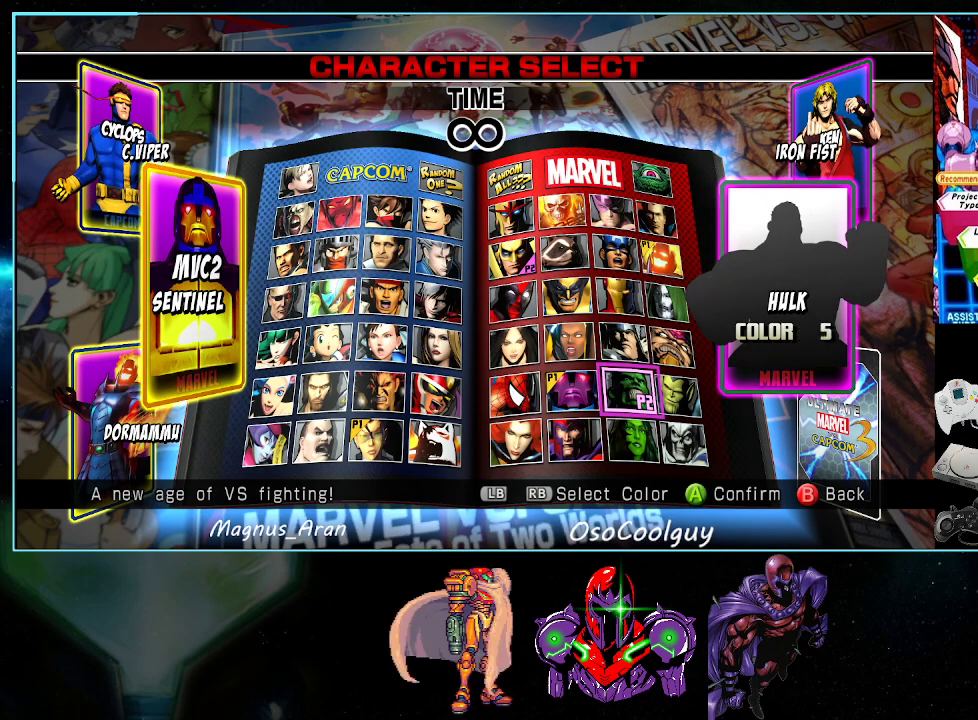
{"buttons": [], "events": [[17, "X", "up"], [83, "A", "up"]]}
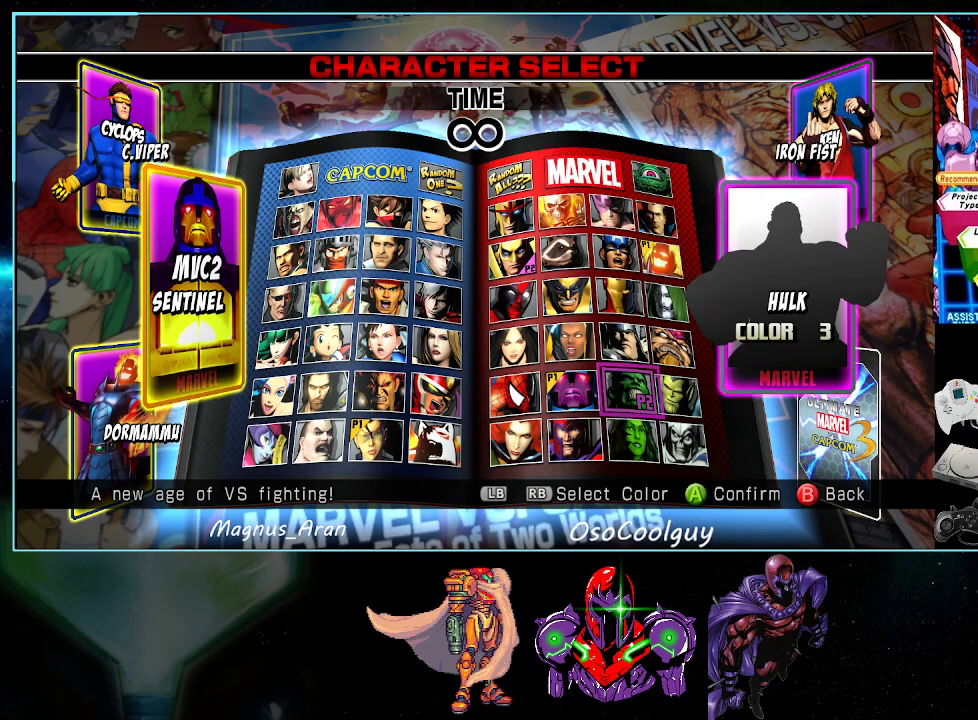
{"buttons": [], "events": []}
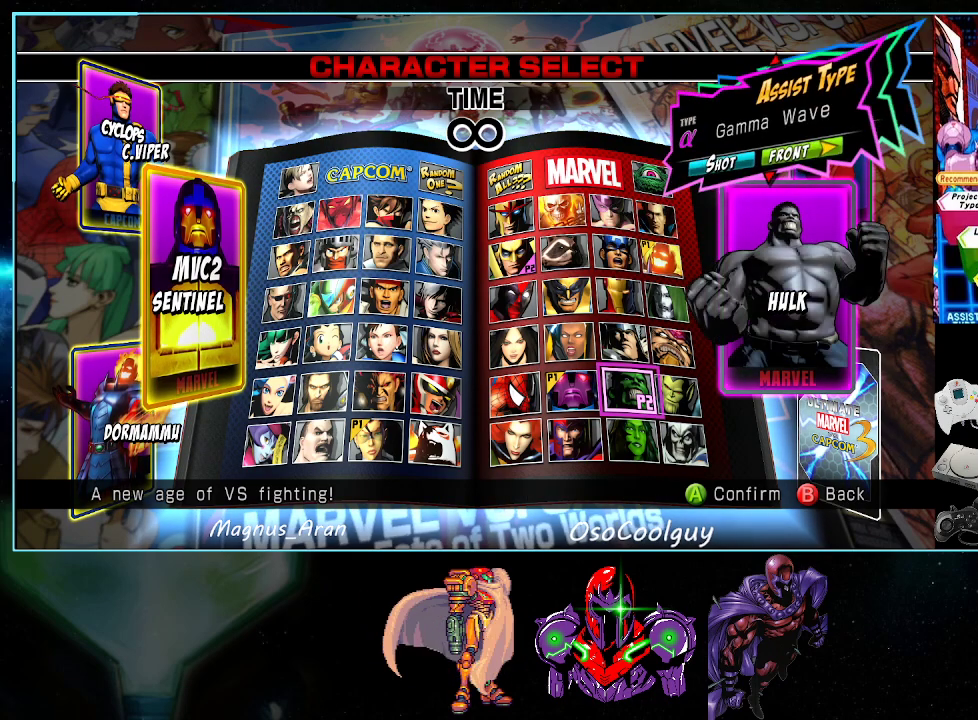
{"buttons": [], "events": []}
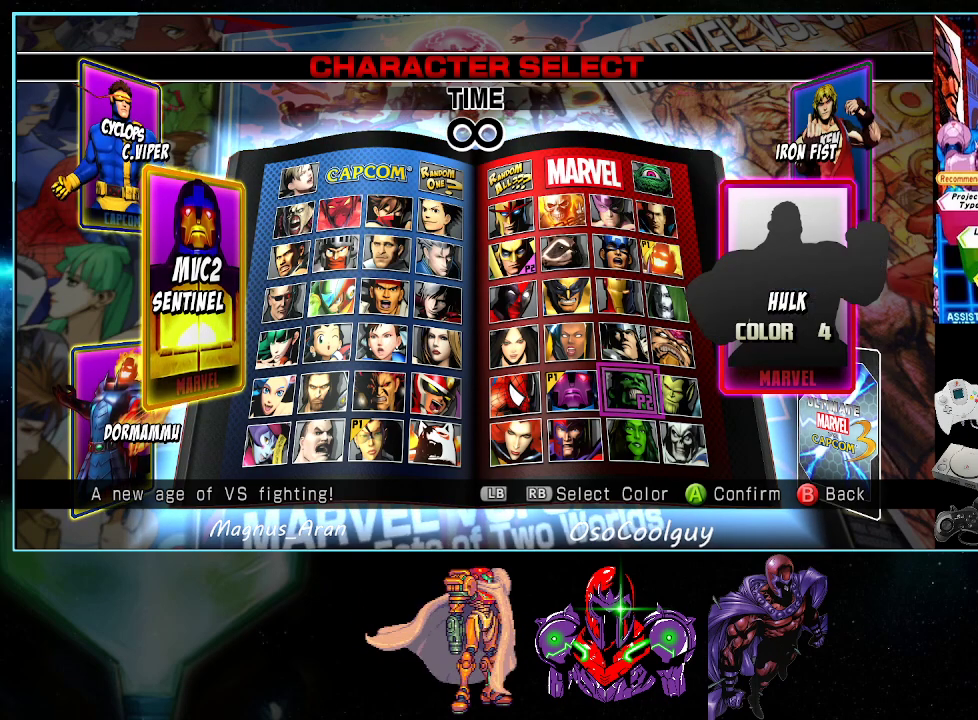
{"buttons": [], "events": []}
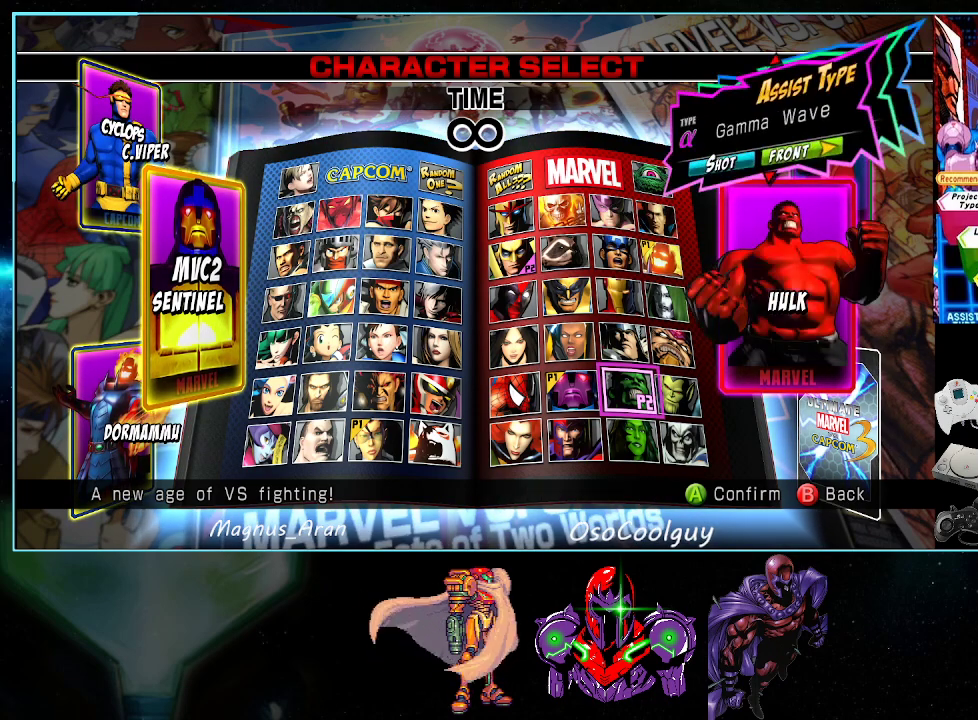
{"buttons": [], "events": []}
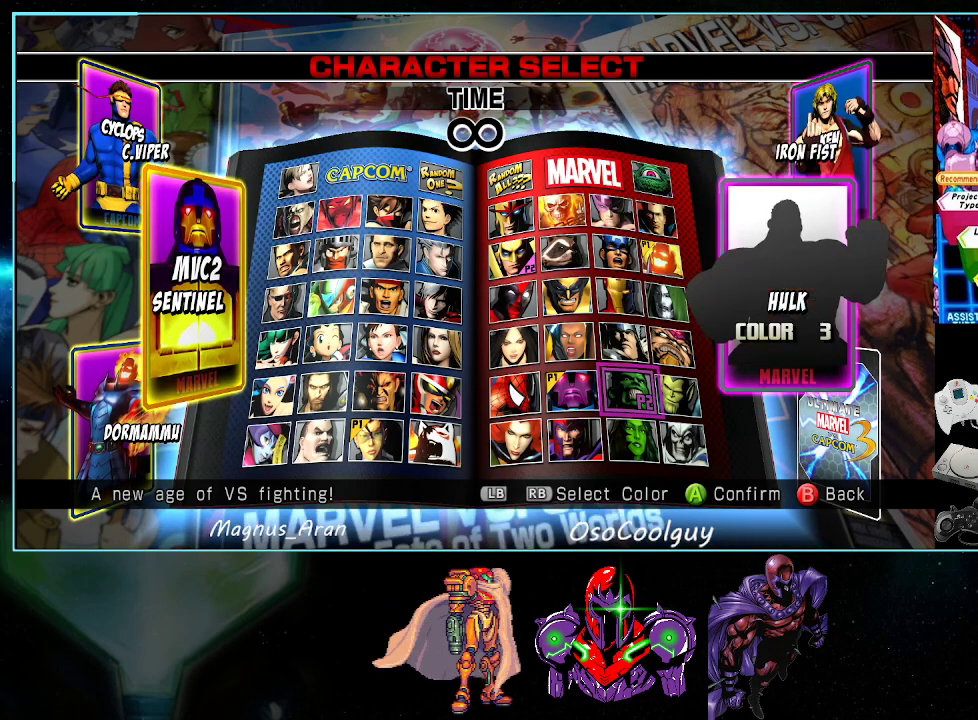
{"buttons": [], "events": [[117, "A", "down"], [233, "A", "up"]]}